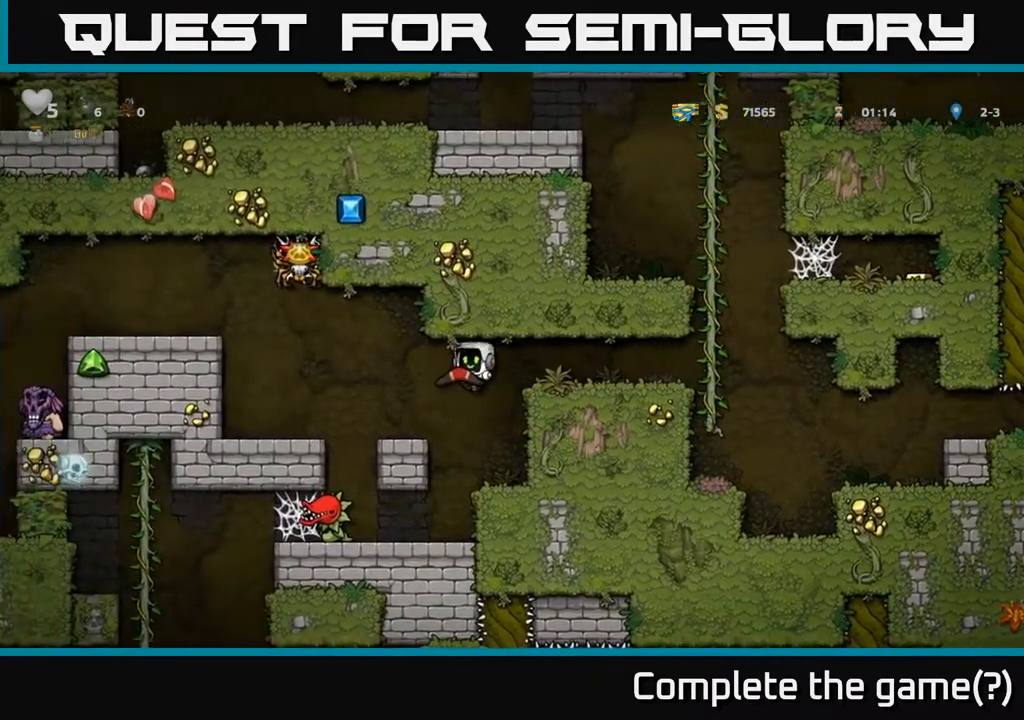
Gameplay with a controller (Xbox layout); each line is a JSON object with the inputs held at the frame after it. "events" lists button and stick changes between this image and that frame as [ms after this image, input, new state], when the widget could be followed in between.
{"buttons": [], "left_stick": "center", "right_stick": "center", "events": [[83, "DPAD_LEFT", "up"]]}
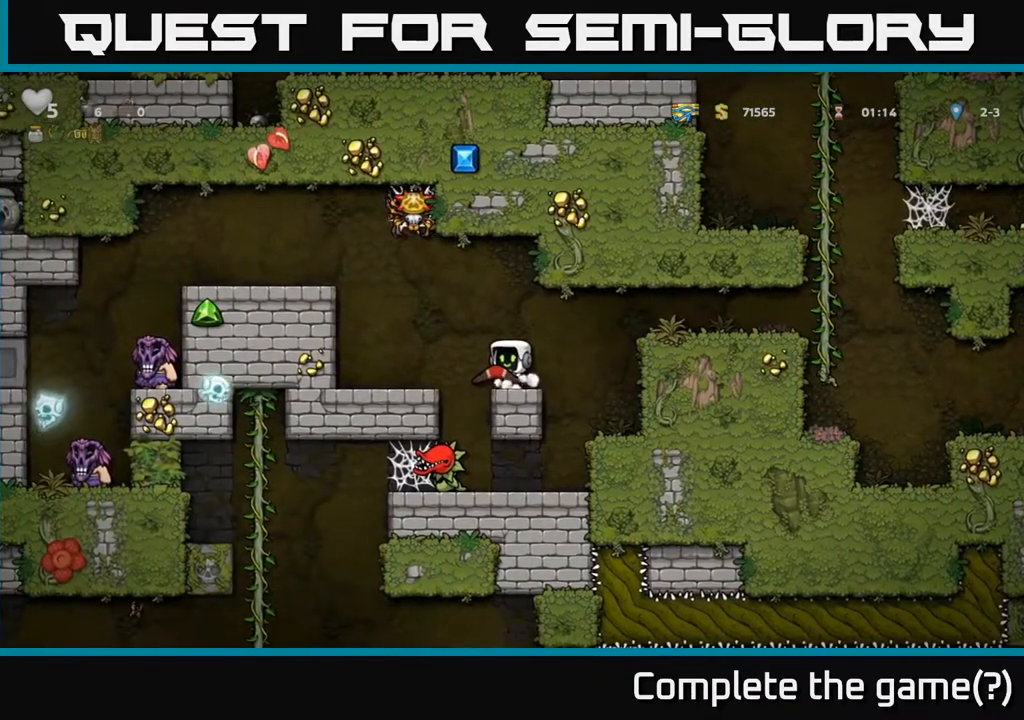
{"buttons": [], "left_stick": "center", "right_stick": "center", "events": []}
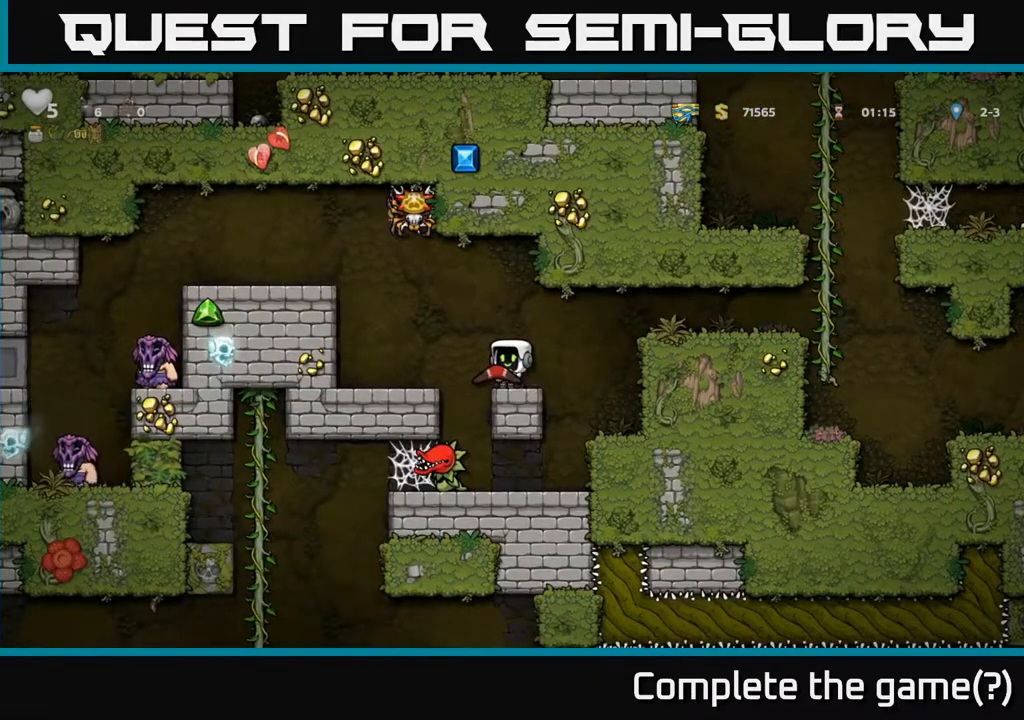
{"buttons": ["X"], "left_stick": "center", "right_stick": "center", "events": [[467, "X", "down"]]}
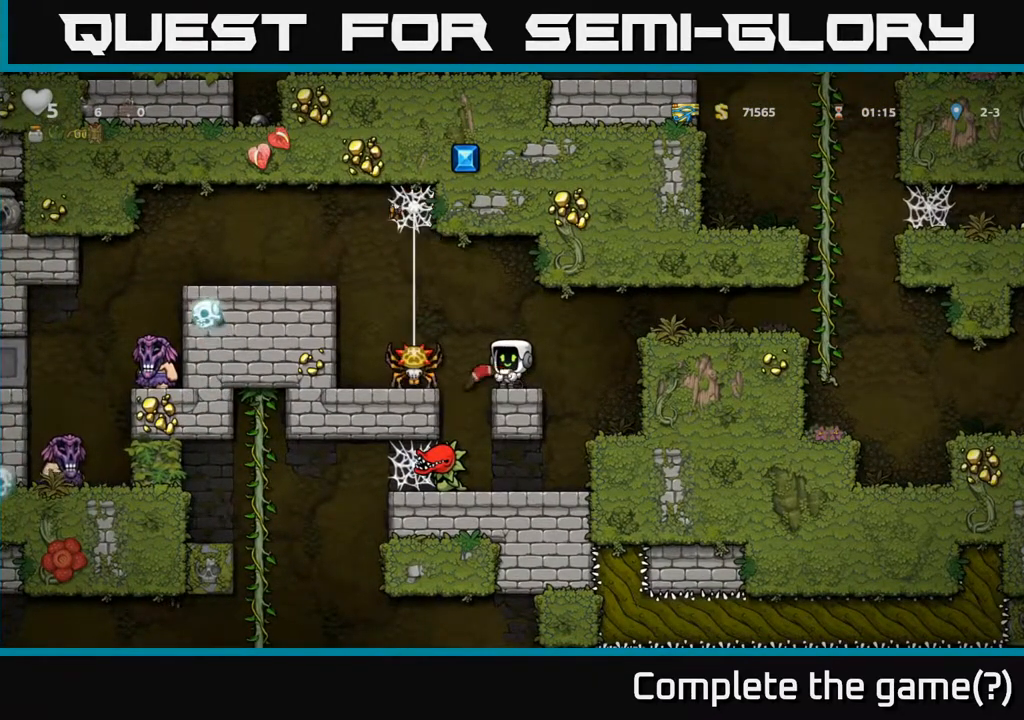
{"buttons": [], "left_stick": "center", "right_stick": "center", "events": [[50, "X", "up"]]}
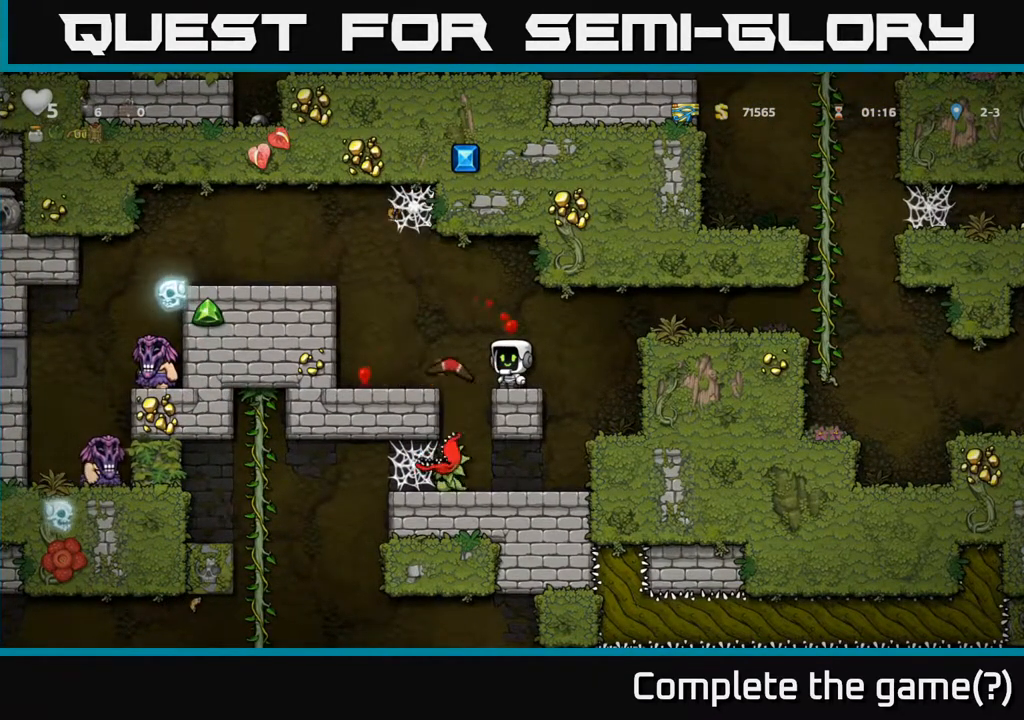
{"buttons": [], "left_stick": "center", "right_stick": "center", "events": []}
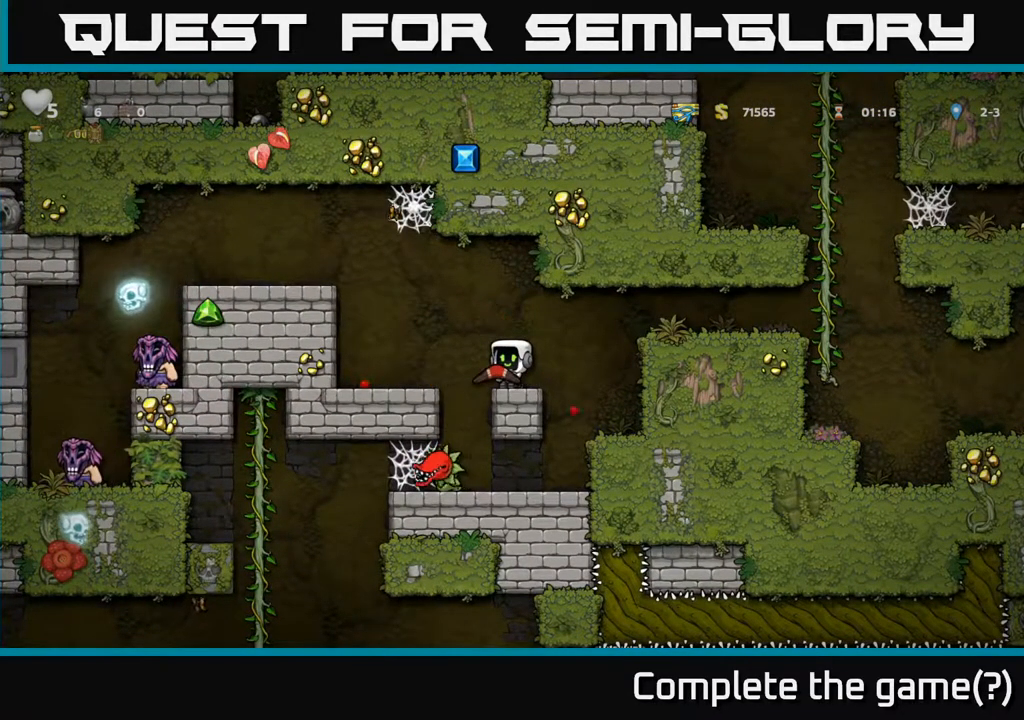
{"buttons": [], "left_stick": "center", "right_stick": "center", "events": [[50, "DPAD_RIGHT", "down"], [167, "DPAD_RIGHT", "up"], [250, "DPAD_LEFT", "down"], [383, "DPAD_LEFT", "up"]]}
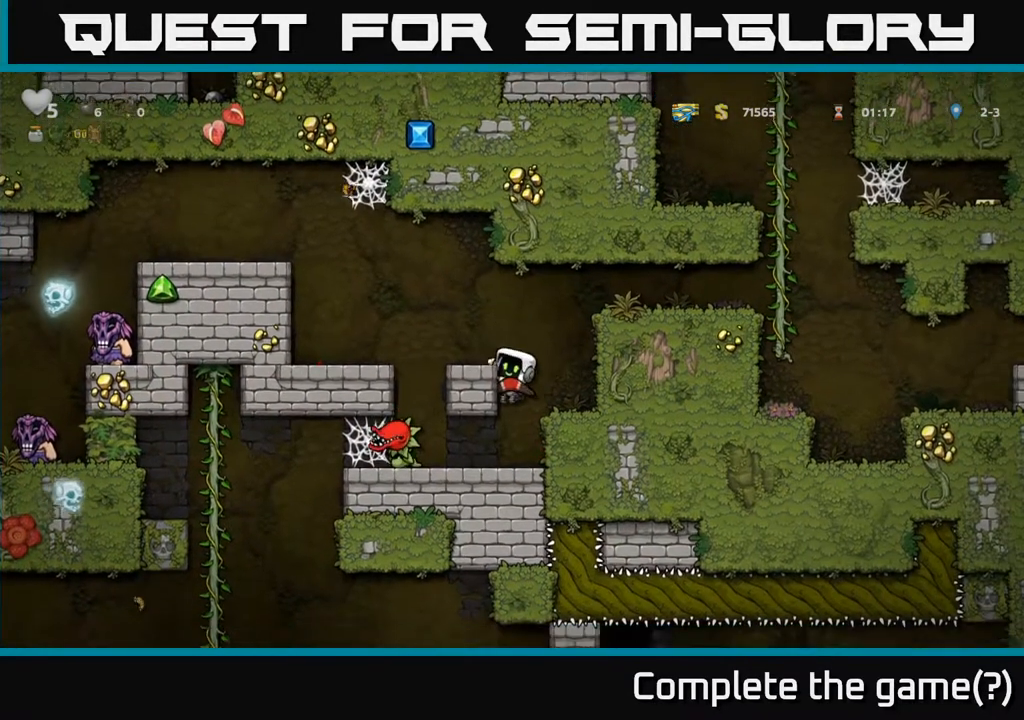
{"buttons": [], "left_stick": "center", "right_stick": "center", "events": [[183, "A", "down"], [250, "DPAD_LEFT", "down"], [317, "DPAD_LEFT", "up"], [333, "A", "up"]]}
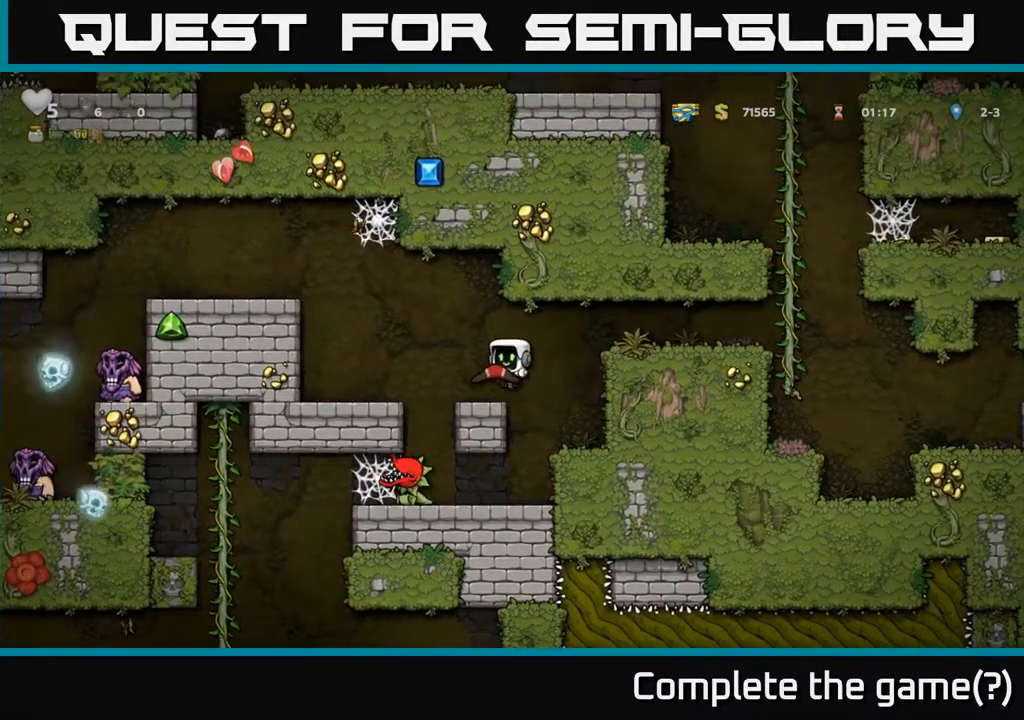
{"buttons": [], "left_stick": "center", "right_stick": "center", "events": [[150, "DPAD_LEFT", "down"], [217, "A", "down"], [400, "A", "up"], [433, "DPAD_LEFT", "up"]]}
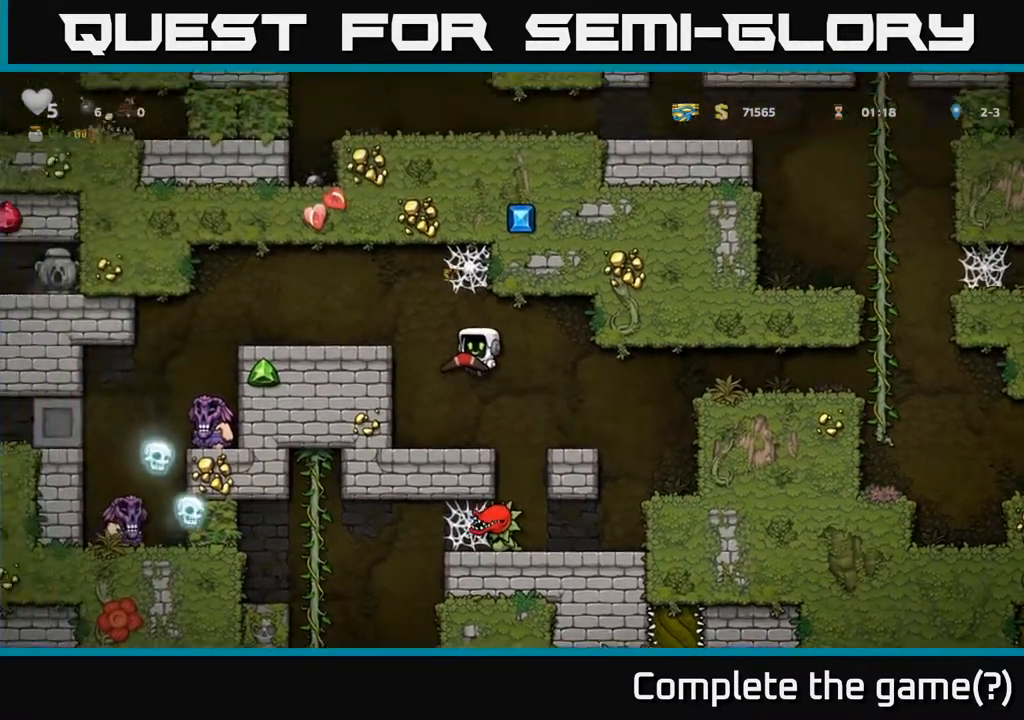
{"buttons": [], "left_stick": "center", "right_stick": "center", "events": []}
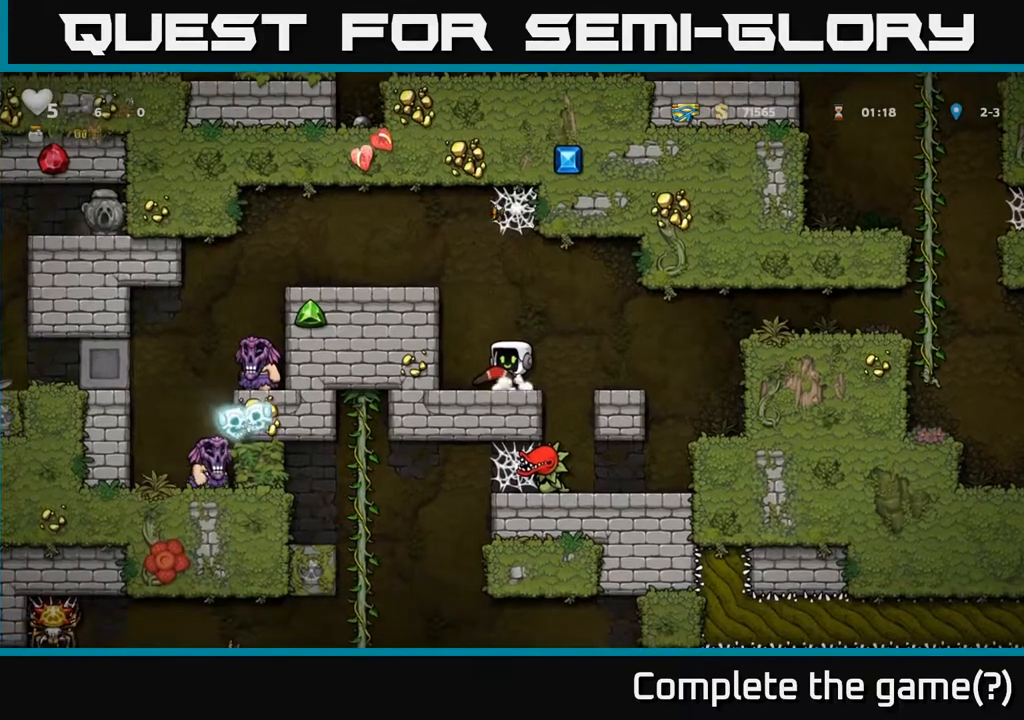
{"buttons": [], "left_stick": "center", "right_stick": "center", "events": []}
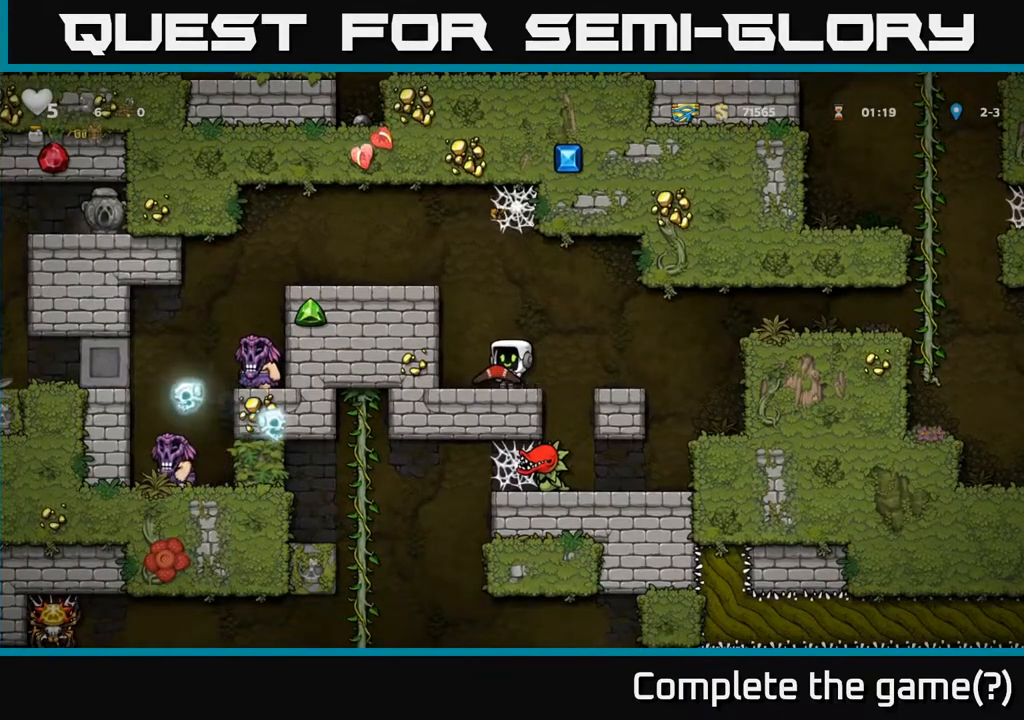
{"buttons": [], "left_stick": "center", "right_stick": "center", "events": []}
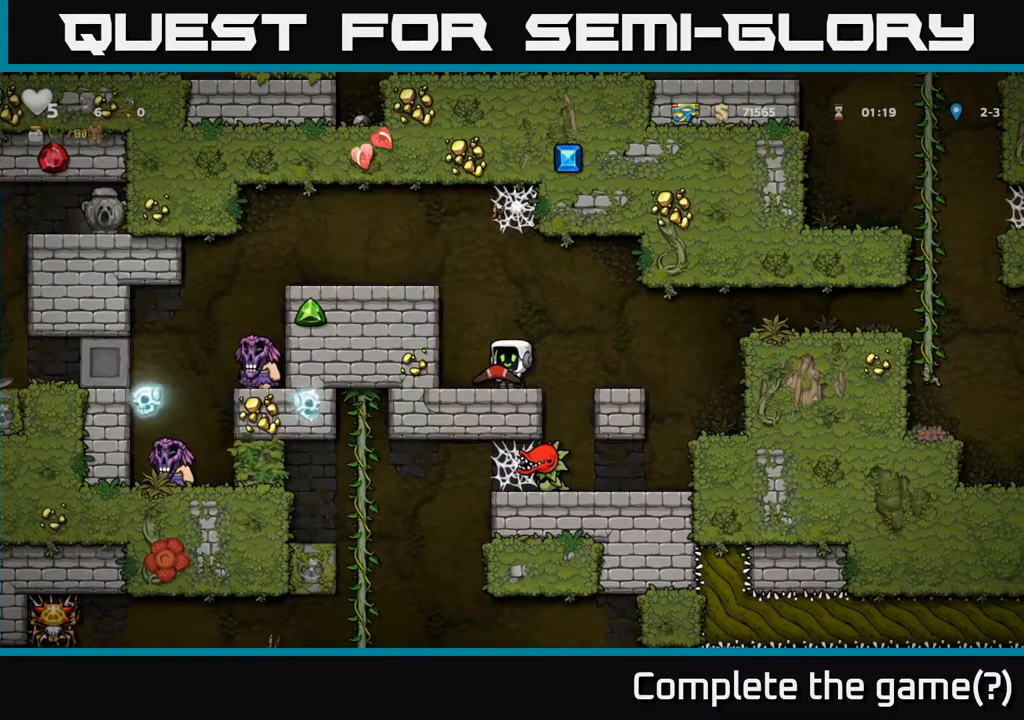
{"buttons": [], "left_stick": "center", "right_stick": "center", "events": [[133, "A", "down"], [133, "DPAD_RIGHT", "down"], [200, "A", "up"], [367, "DPAD_RIGHT", "up"]]}
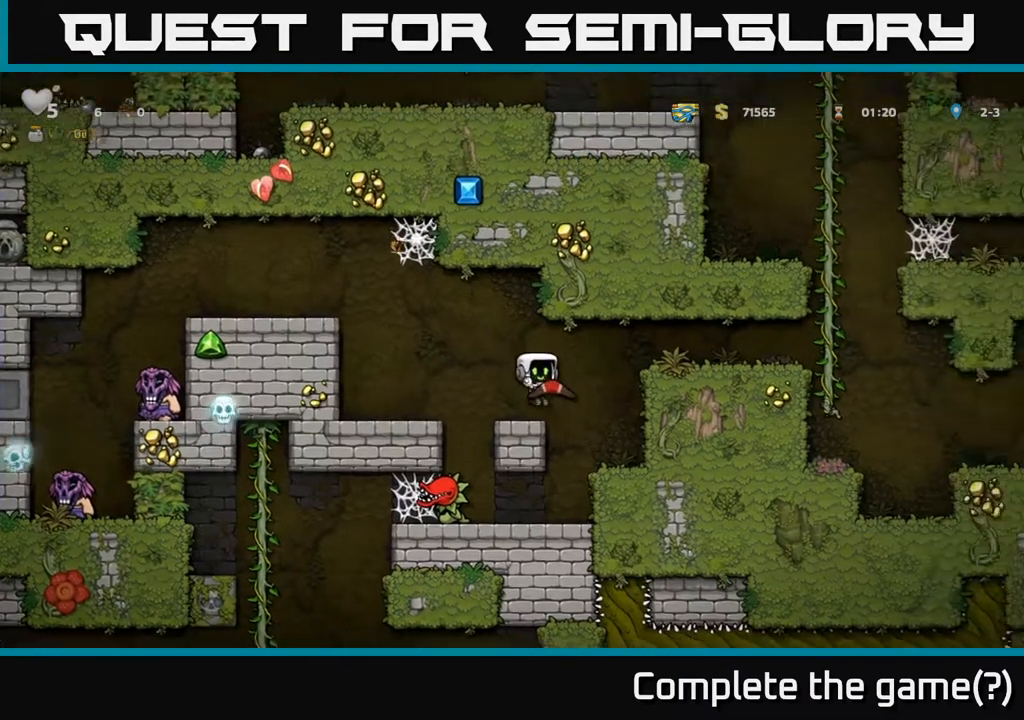
{"buttons": [], "left_stick": "center", "right_stick": "center", "events": [[83, "DPAD_LEFT", "down"], [133, "DPAD_LEFT", "up"]]}
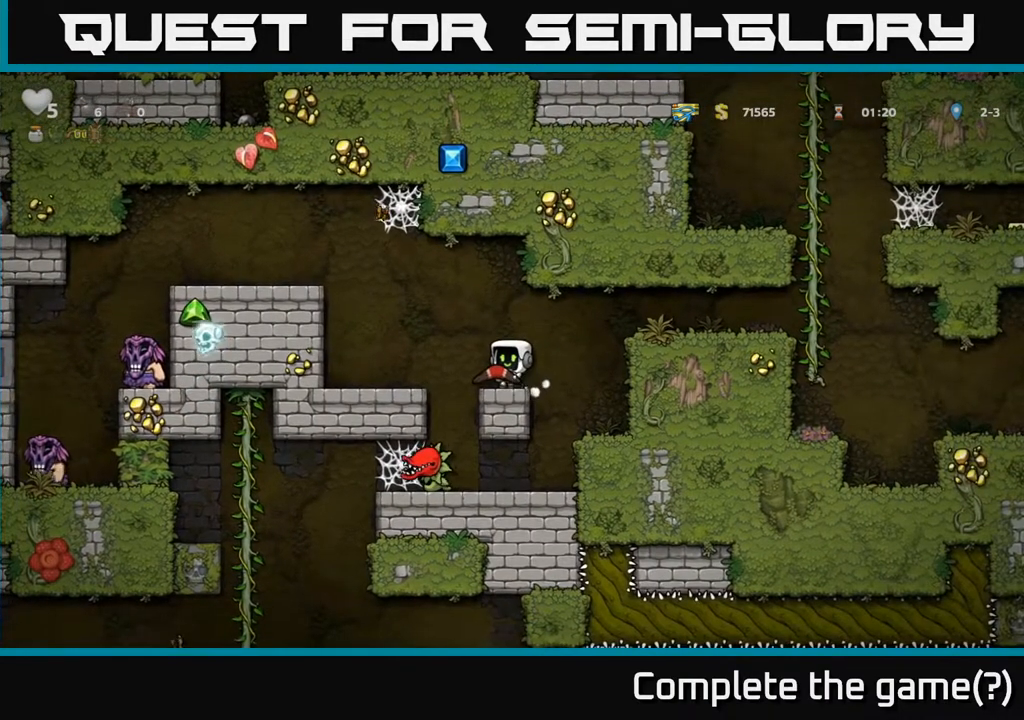
{"buttons": [], "left_stick": "center", "right_stick": "center", "events": []}
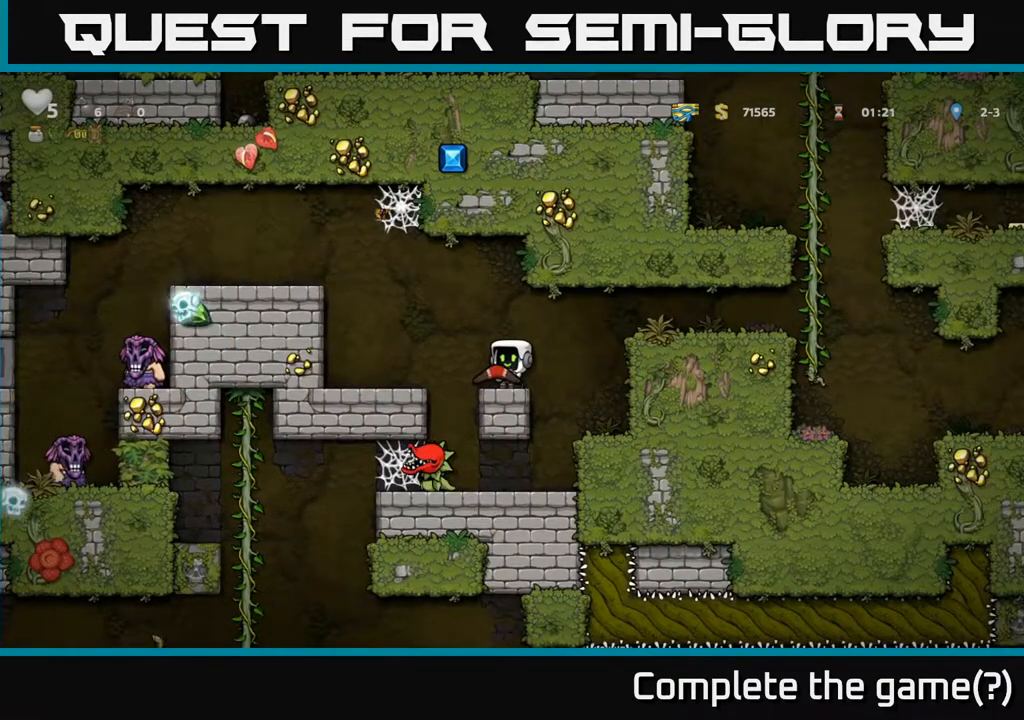
{"buttons": [], "left_stick": "center", "right_stick": "center", "events": []}
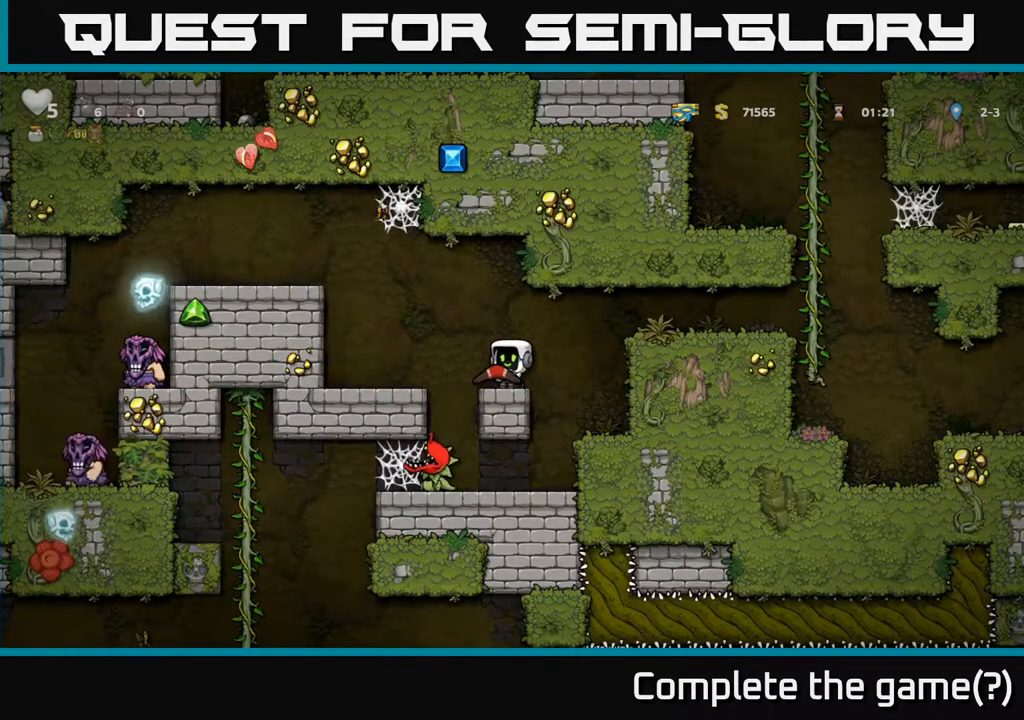
{"buttons": [], "left_stick": "center", "right_stick": "center", "events": []}
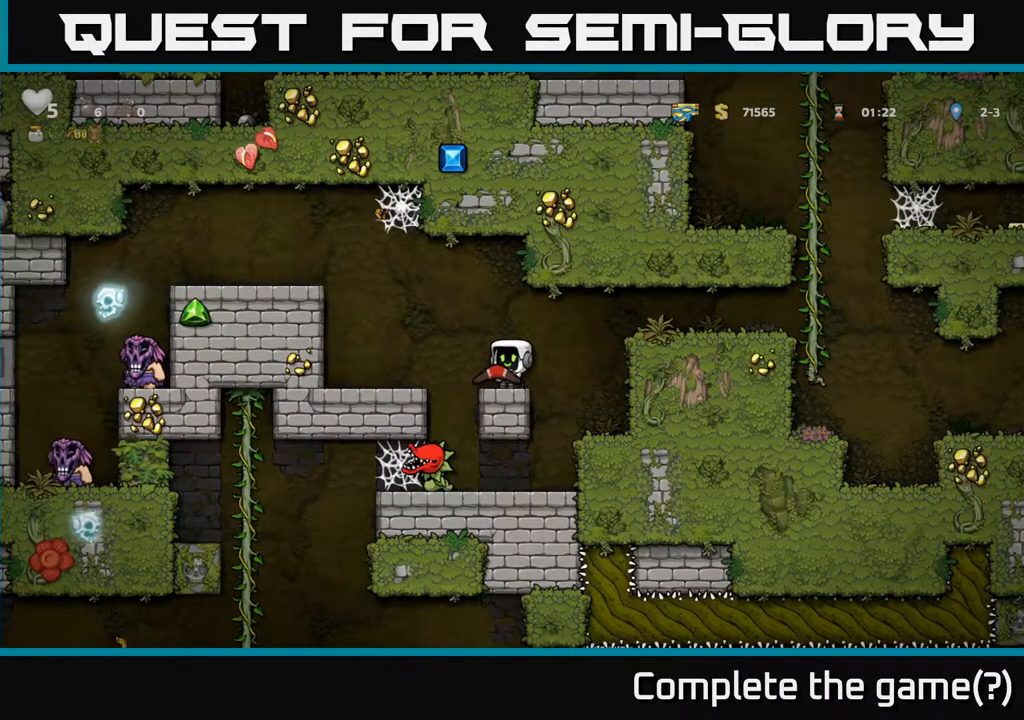
{"buttons": [], "left_stick": "center", "right_stick": "center", "events": []}
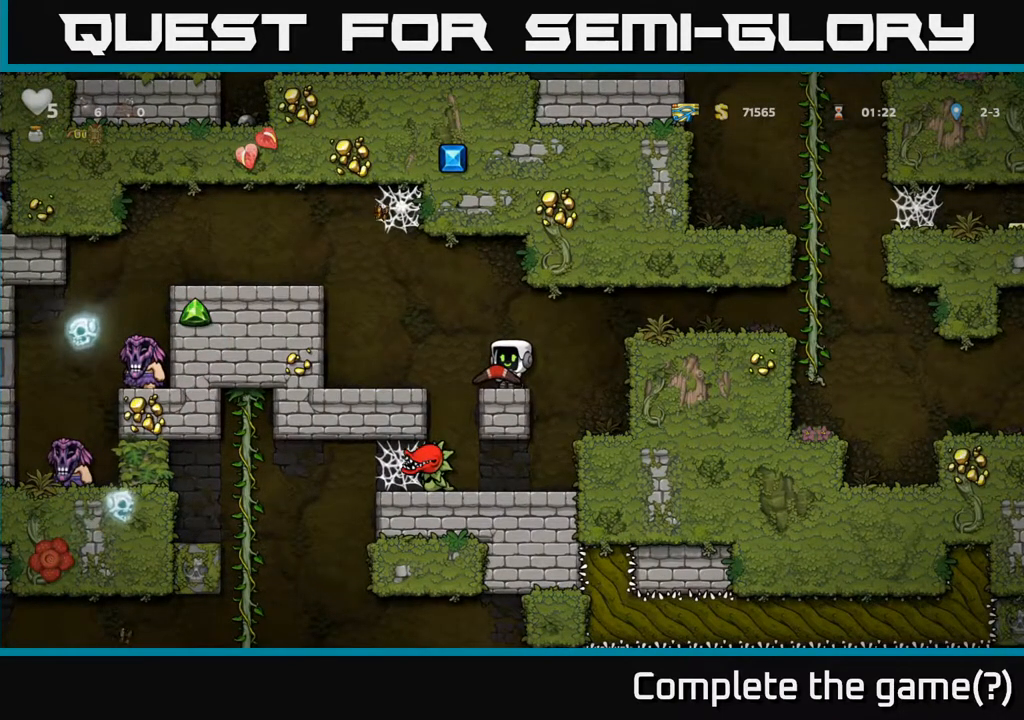
{"buttons": ["DPAD_LEFT"], "left_stick": "center", "right_stick": "center", "events": [[300, "A", "down"], [300, "DPAD_LEFT", "down"], [433, "A", "up"]]}
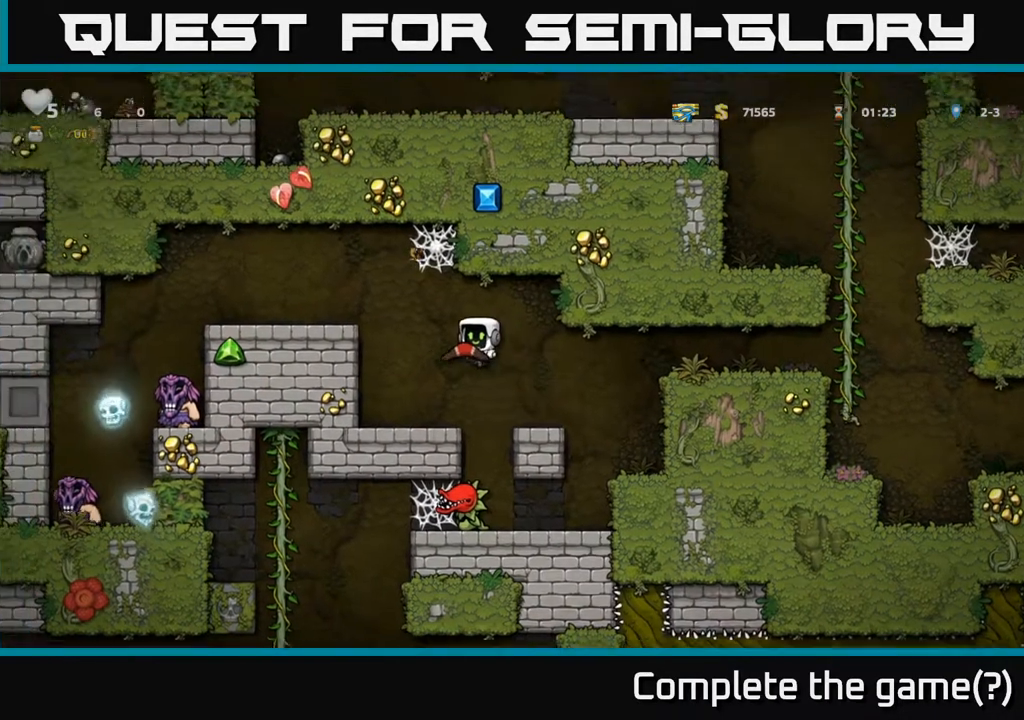
{"buttons": [], "left_stick": "center", "right_stick": "center", "events": [[67, "DPAD_LEFT", "up"]]}
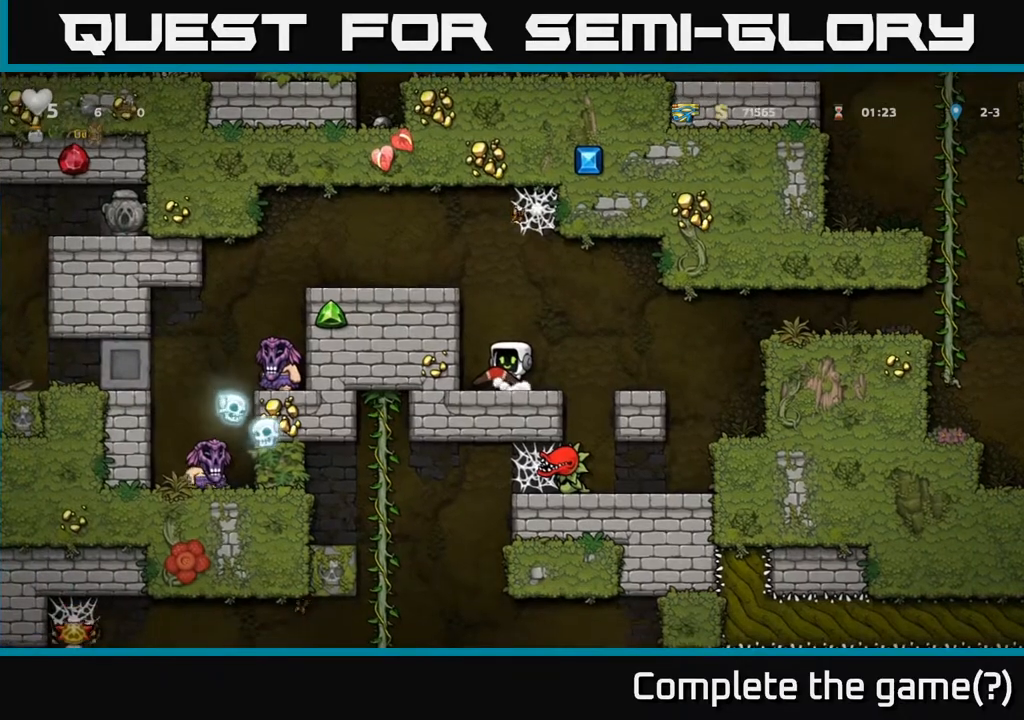
{"buttons": [], "left_stick": "center", "right_stick": "center", "events": [[100, "DPAD_RIGHT", "down"], [183, "DPAD_RIGHT", "up"]]}
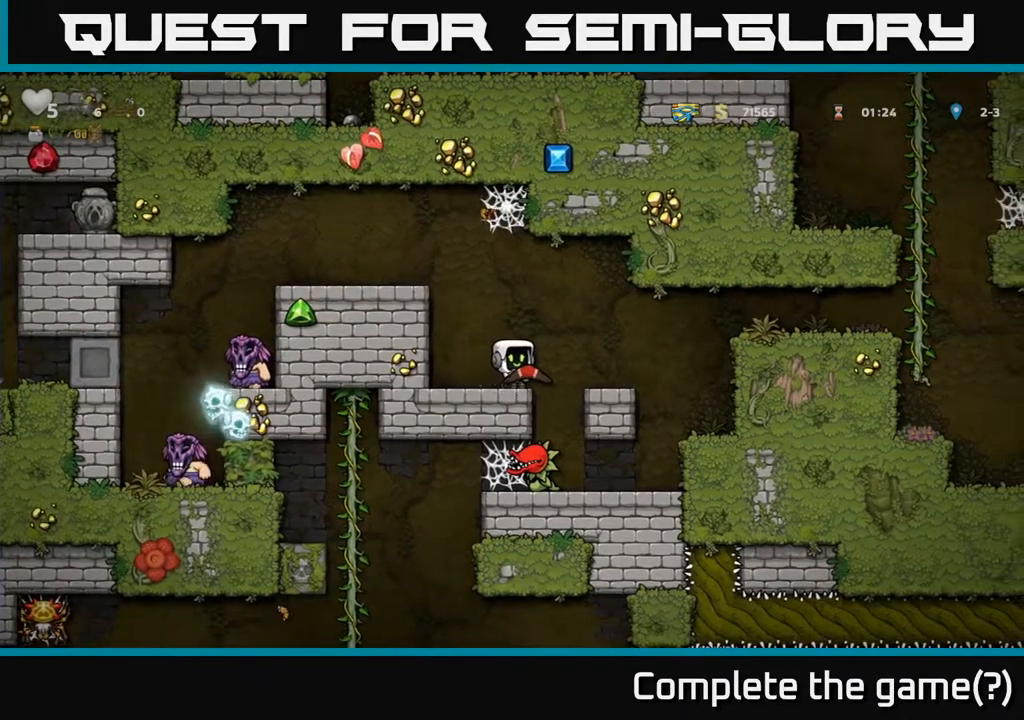
{"buttons": ["A", "DPAD_LEFT"], "left_stick": "center", "right_stick": "center", "events": [[183, "DPAD_LEFT", "down"], [233, "A", "down"], [383, "A", "up"], [483, "A", "down"]]}
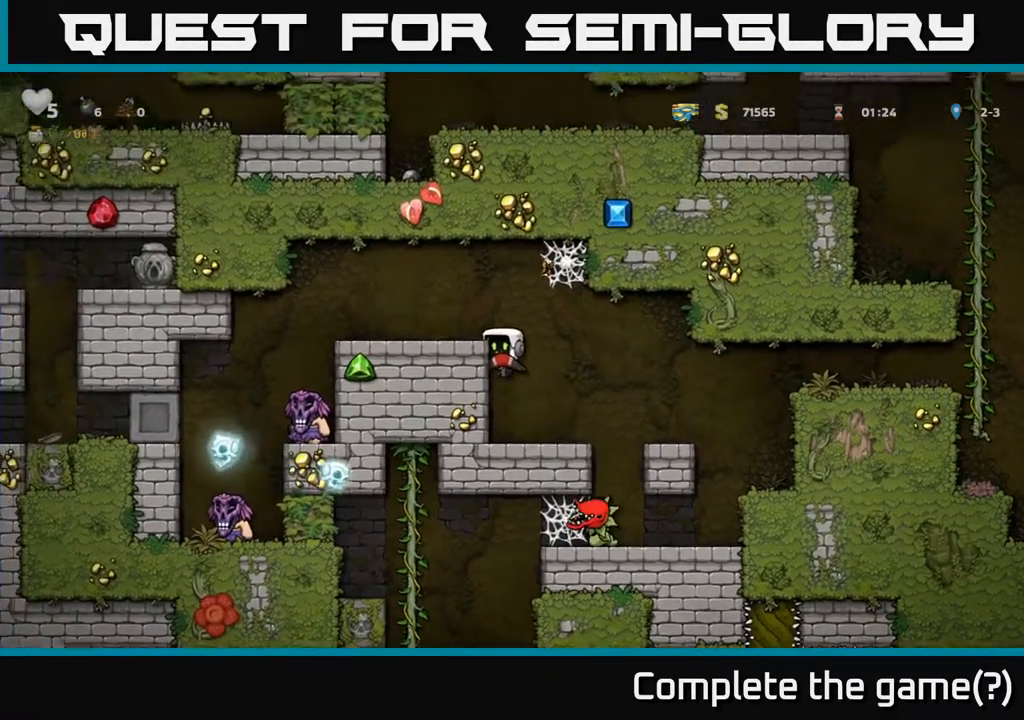
{"buttons": ["DPAD_LEFT"], "left_stick": "center", "right_stick": "center", "events": [[117, "A", "up"]]}
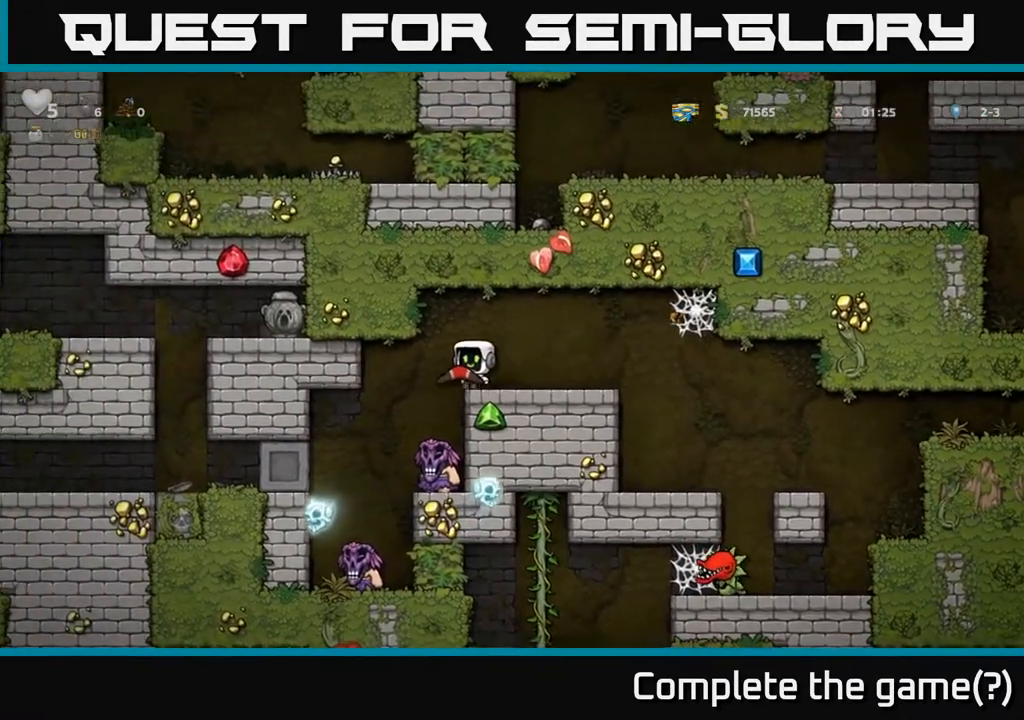
{"buttons": [], "left_stick": "center", "right_stick": "center", "events": [[50, "DPAD_LEFT", "up"], [250, "DPAD_RIGHT", "down"], [350, "DPAD_RIGHT", "up"]]}
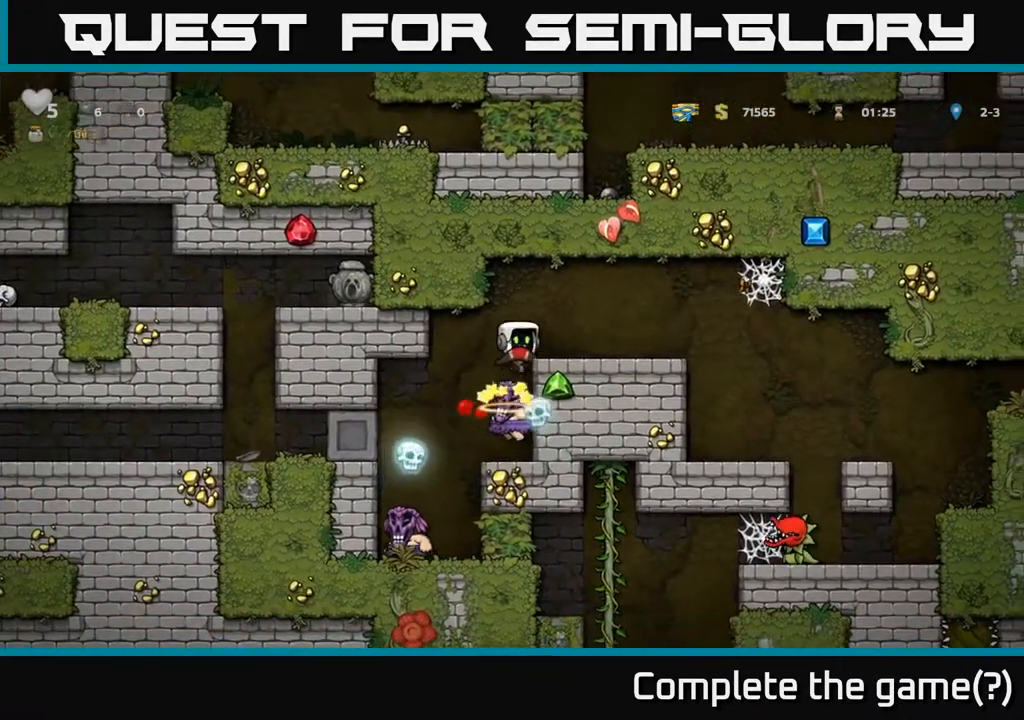
{"buttons": ["DPAD_LEFT"], "left_stick": "center", "right_stick": "center", "events": [[17, "DPAD_RIGHT", "down"], [383, "DPAD_RIGHT", "up"], [433, "DPAD_LEFT", "down"]]}
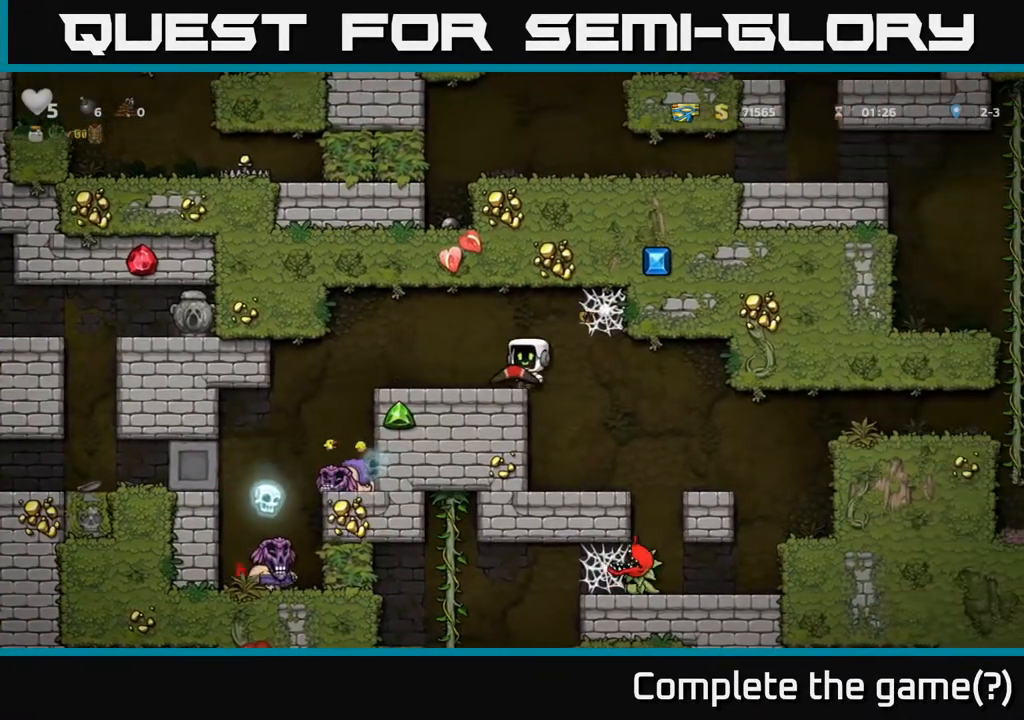
{"buttons": [], "left_stick": "center", "right_stick": "center", "events": [[100, "DPAD_LEFT", "up"], [333, "DPAD_LEFT", "down"], [500, "DPAD_LEFT", "up"]]}
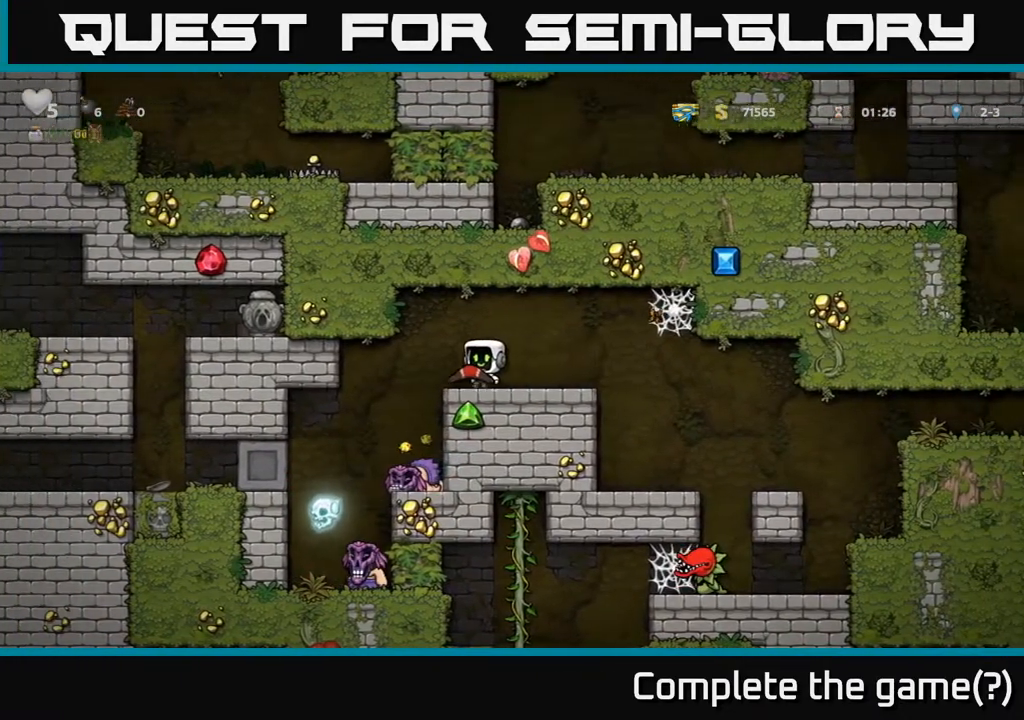
{"buttons": ["DPAD_DOWN"], "left_stick": "center", "right_stick": "center", "events": [[267, "DPAD_RIGHT", "down"], [417, "DPAD_RIGHT", "up"], [450, "DPAD_DOWN", "down"]]}
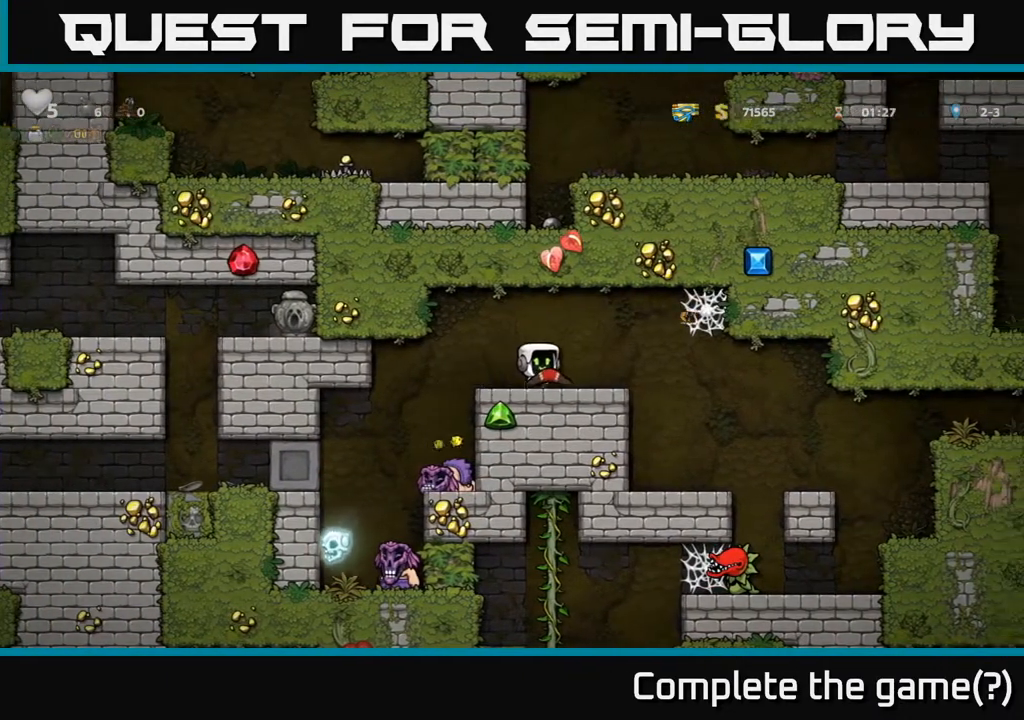
{"buttons": ["DPAD_RIGHT"], "left_stick": "center", "right_stick": "center", "events": [[17, "X", "down"], [100, "DPAD_DOWN", "up"], [117, "DPAD_LEFT", "down"], [117, "X", "up"], [333, "DPAD_LEFT", "up"], [433, "DPAD_RIGHT", "down"]]}
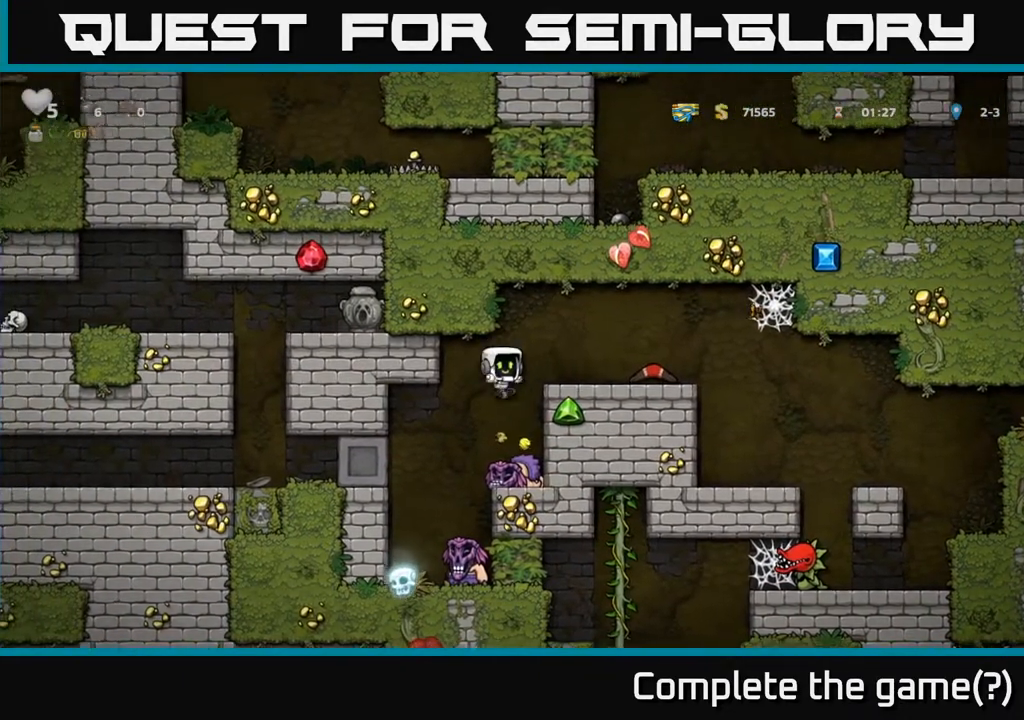
{"buttons": ["DPAD_DOWN"], "left_stick": "center", "right_stick": "center", "events": [[17, "DPAD_RIGHT", "up"], [233, "DPAD_DOWN", "down"]]}
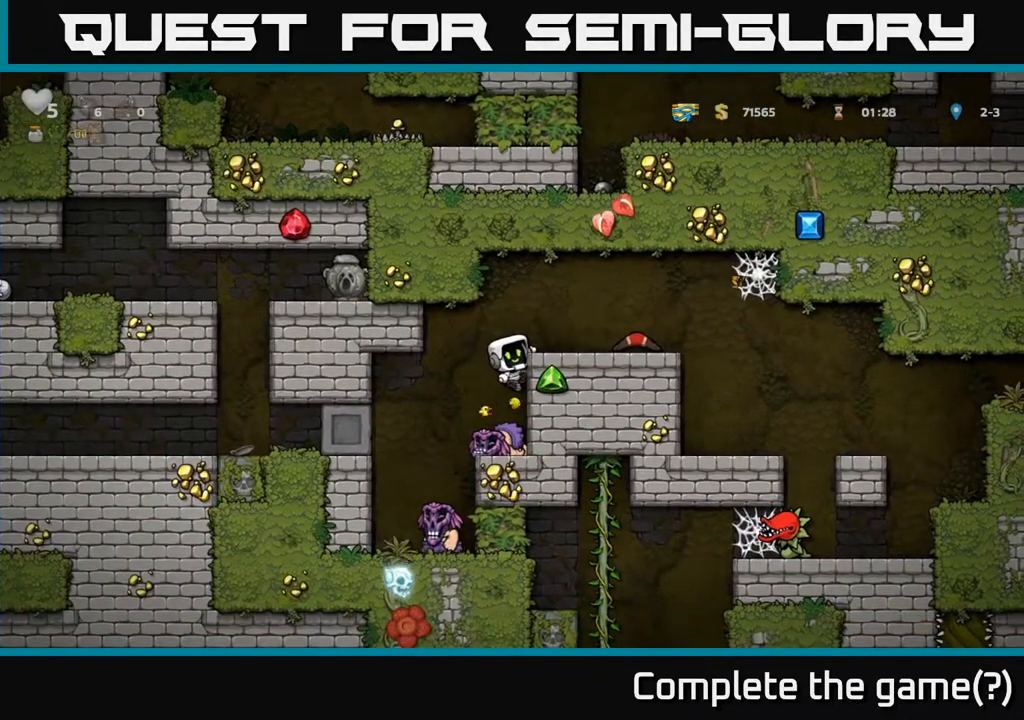
{"buttons": ["X", "DPAD_DOWN"], "left_stick": "center", "right_stick": "center", "events": [[67, "A", "down"], [167, "A", "up"], [450, "X", "down"]]}
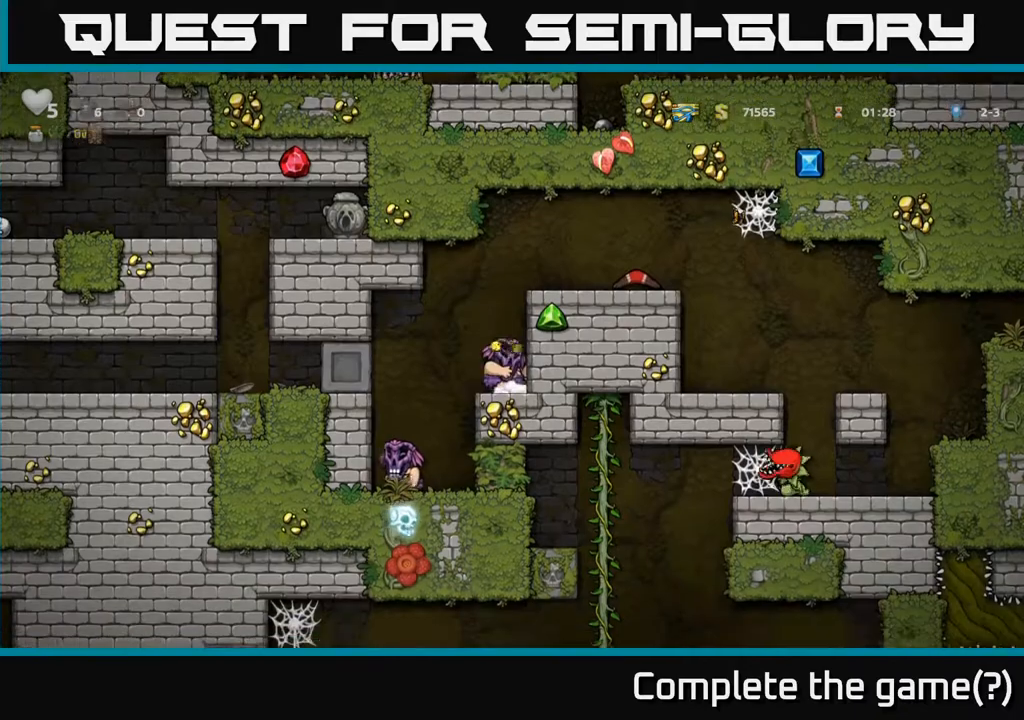
{"buttons": ["DPAD_RIGHT"], "left_stick": "center", "right_stick": "center", "events": [[50, "A", "down"], [67, "X", "up"], [83, "DPAD_DOWN", "up"], [200, "DPAD_RIGHT", "down"], [217, "A", "up"], [350, "A", "down"], [500, "A", "up"]]}